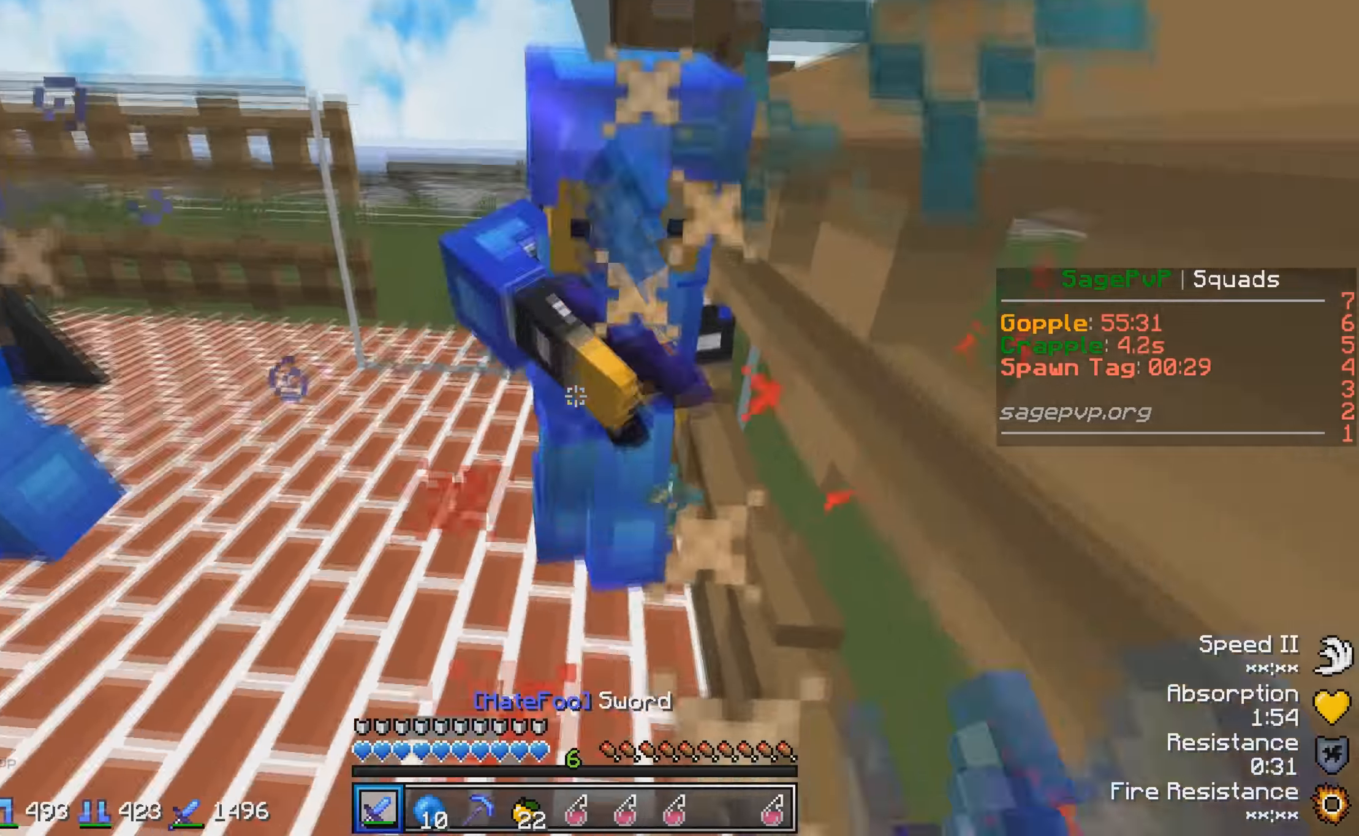
Gameplay with keyboard; each line is a JSON object with the keys held at the frame after it. "events" lists presses ("down") and releases ("up") of "a", "d", "s" and "w" between this image and that frame as [ms after this image, input, new state], when the widget could be followed in between. No other keys are recorded. Mouse input is not recorded.
{"keys": [], "events": []}
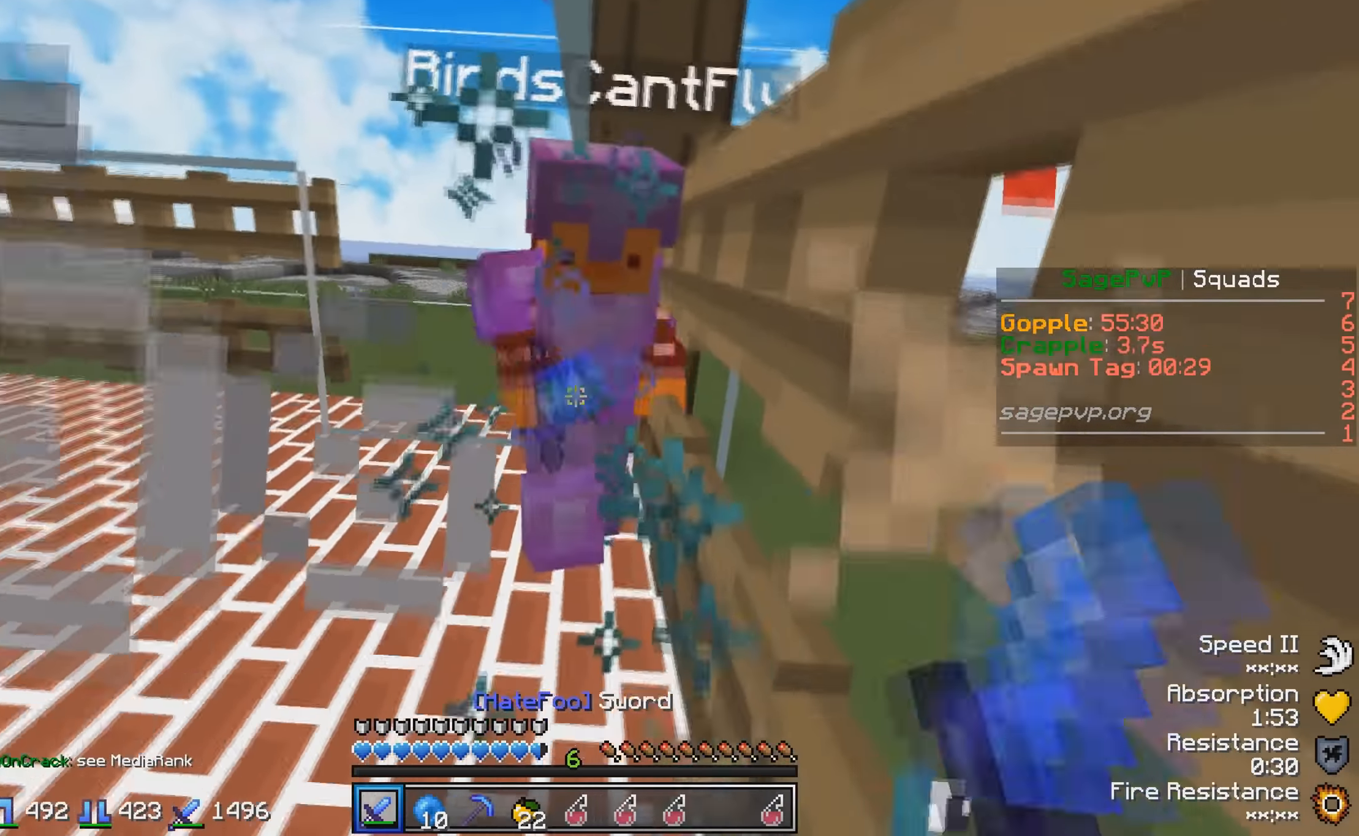
{"keys": [], "events": []}
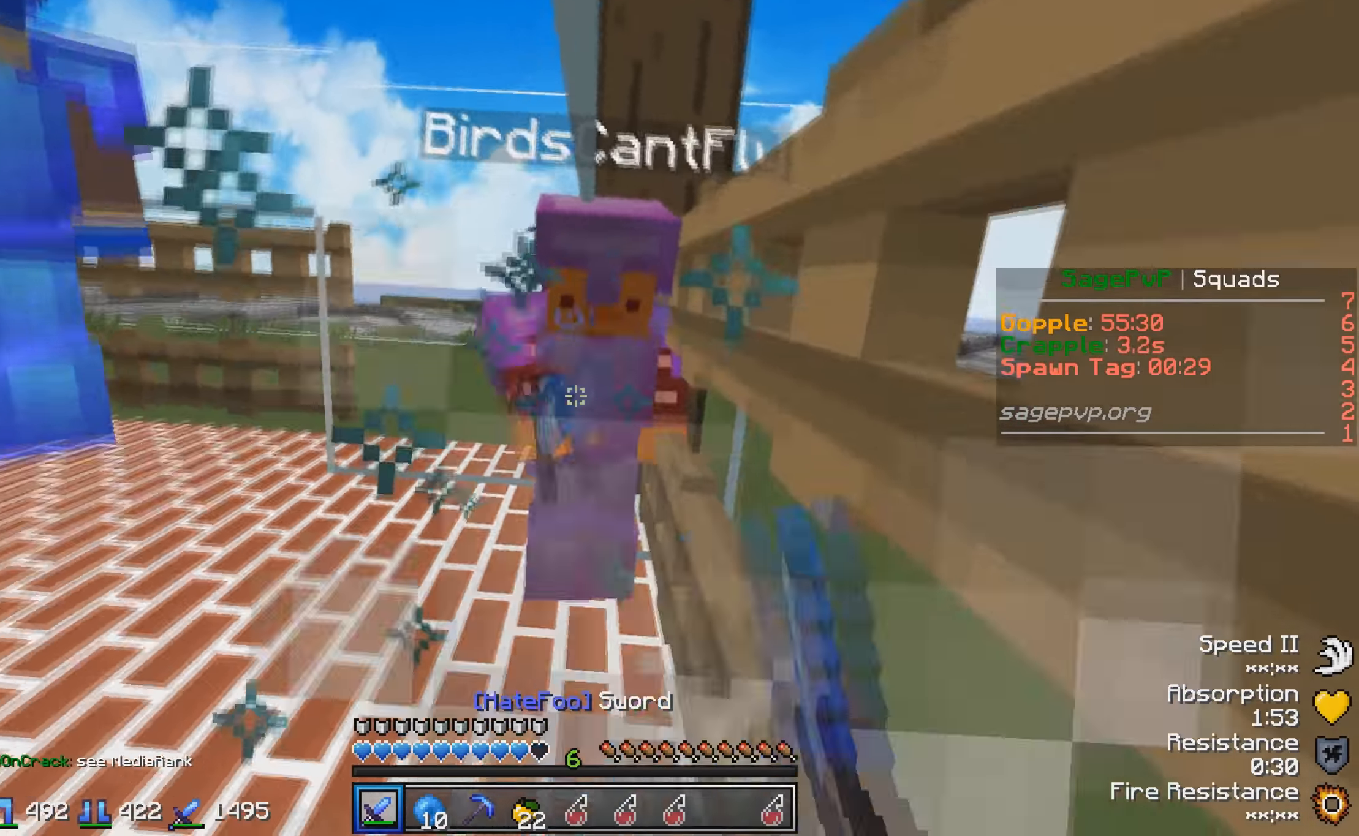
{"keys": [], "events": []}
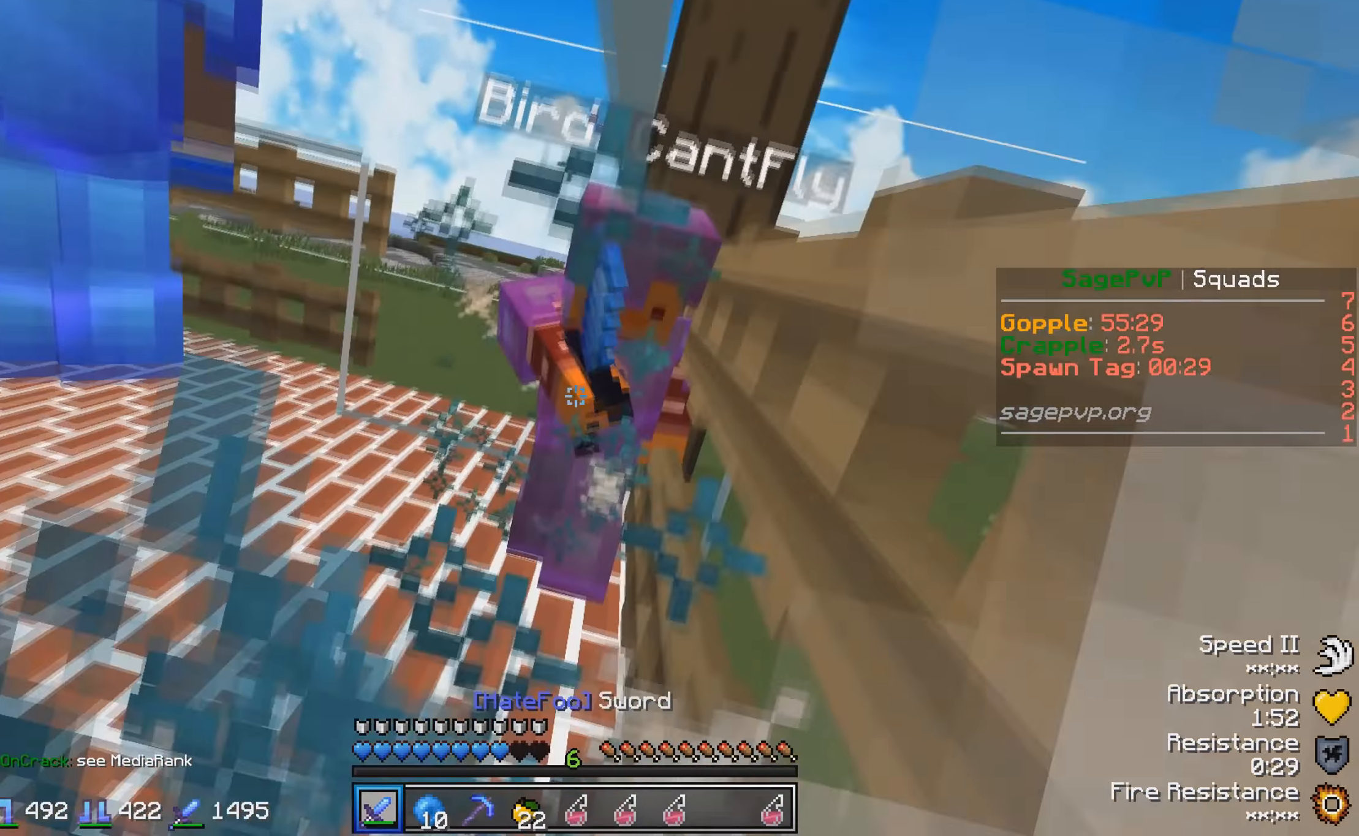
{"keys": [], "events": []}
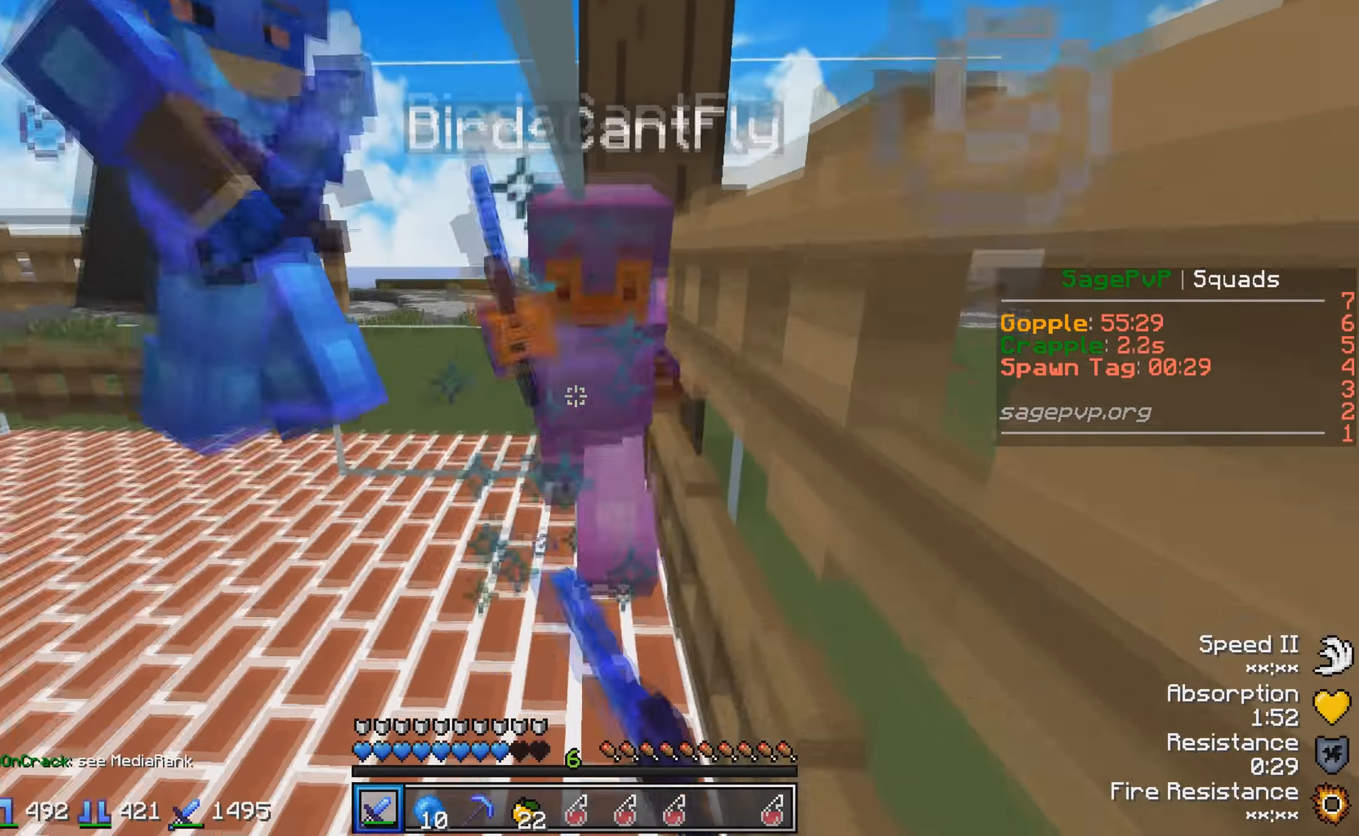
{"keys": [], "events": []}
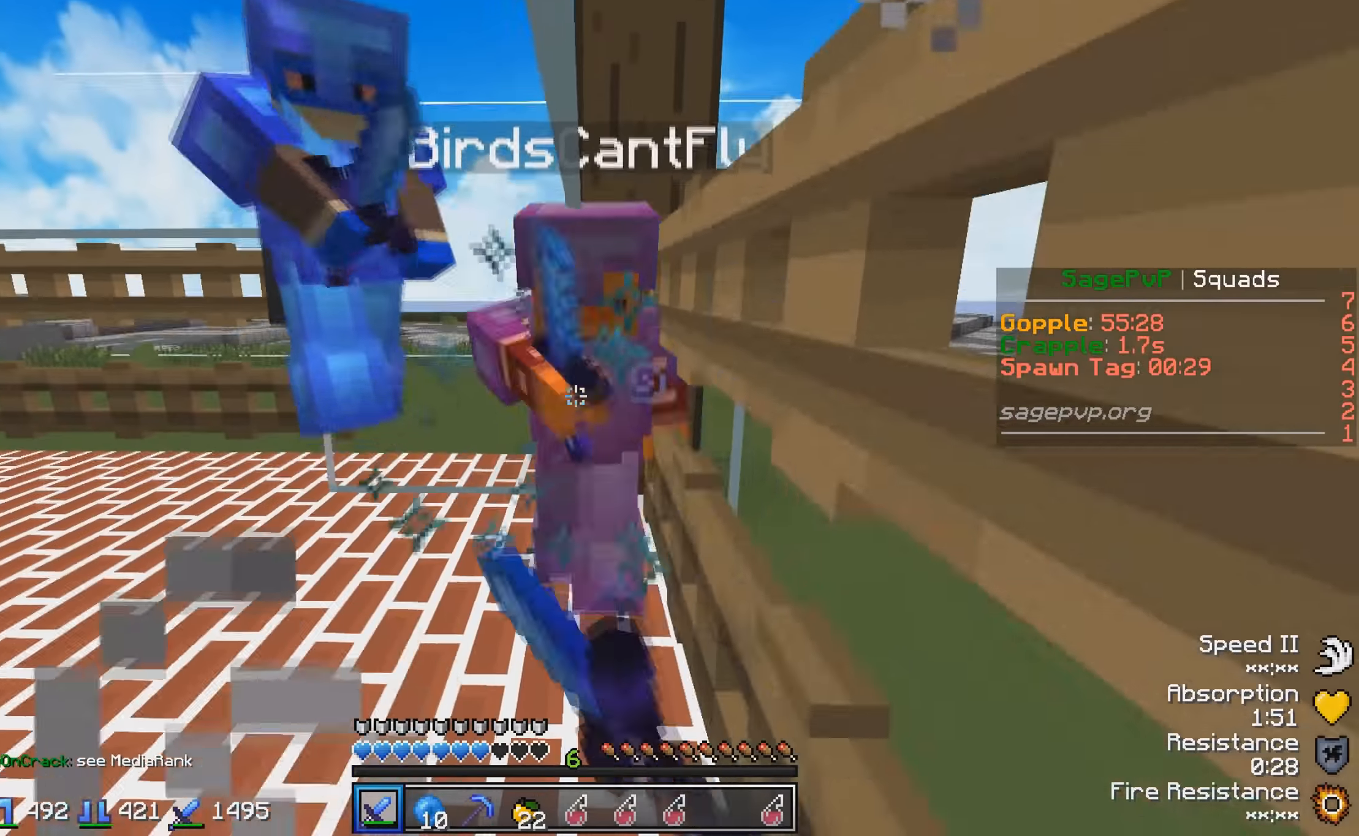
{"keys": [], "events": []}
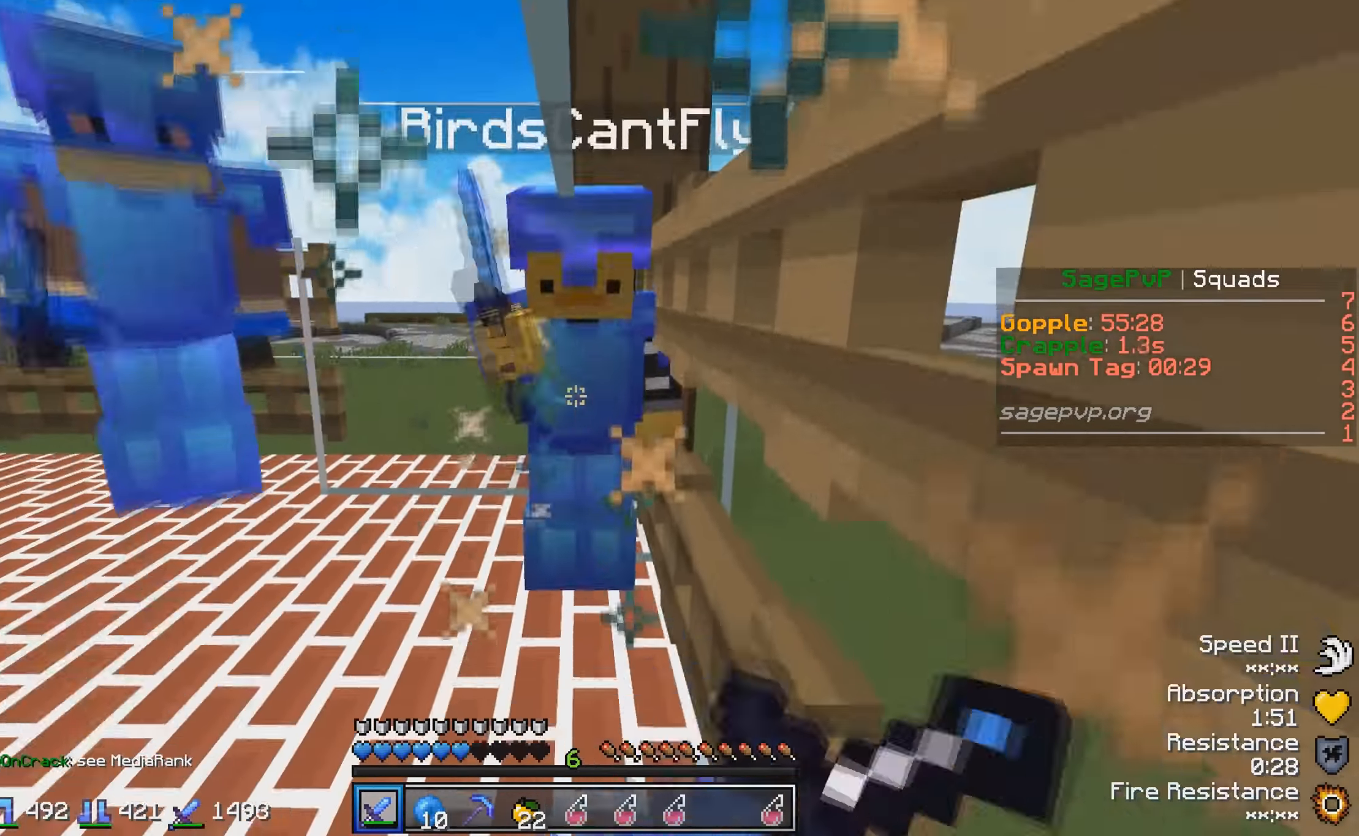
{"keys": [], "events": []}
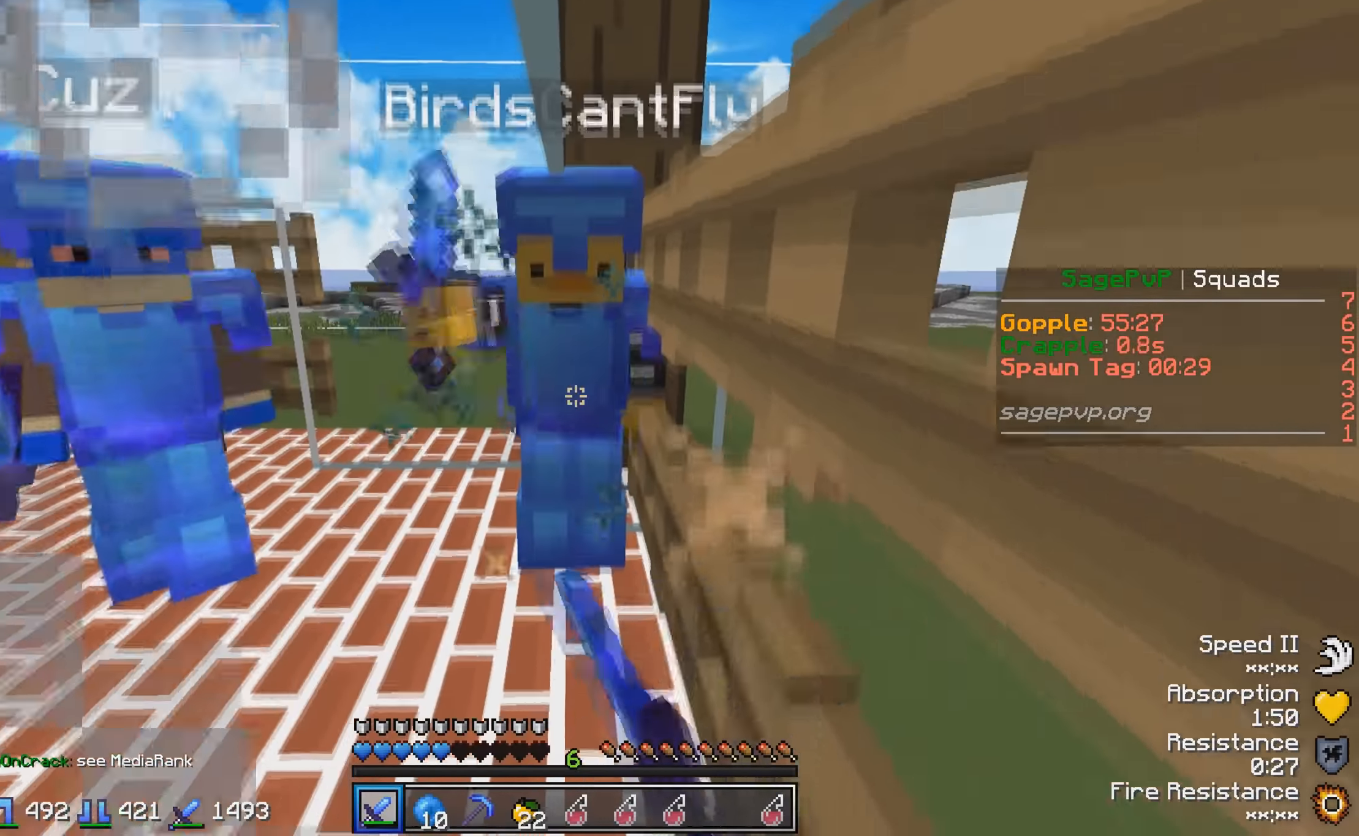
{"keys": [], "events": []}
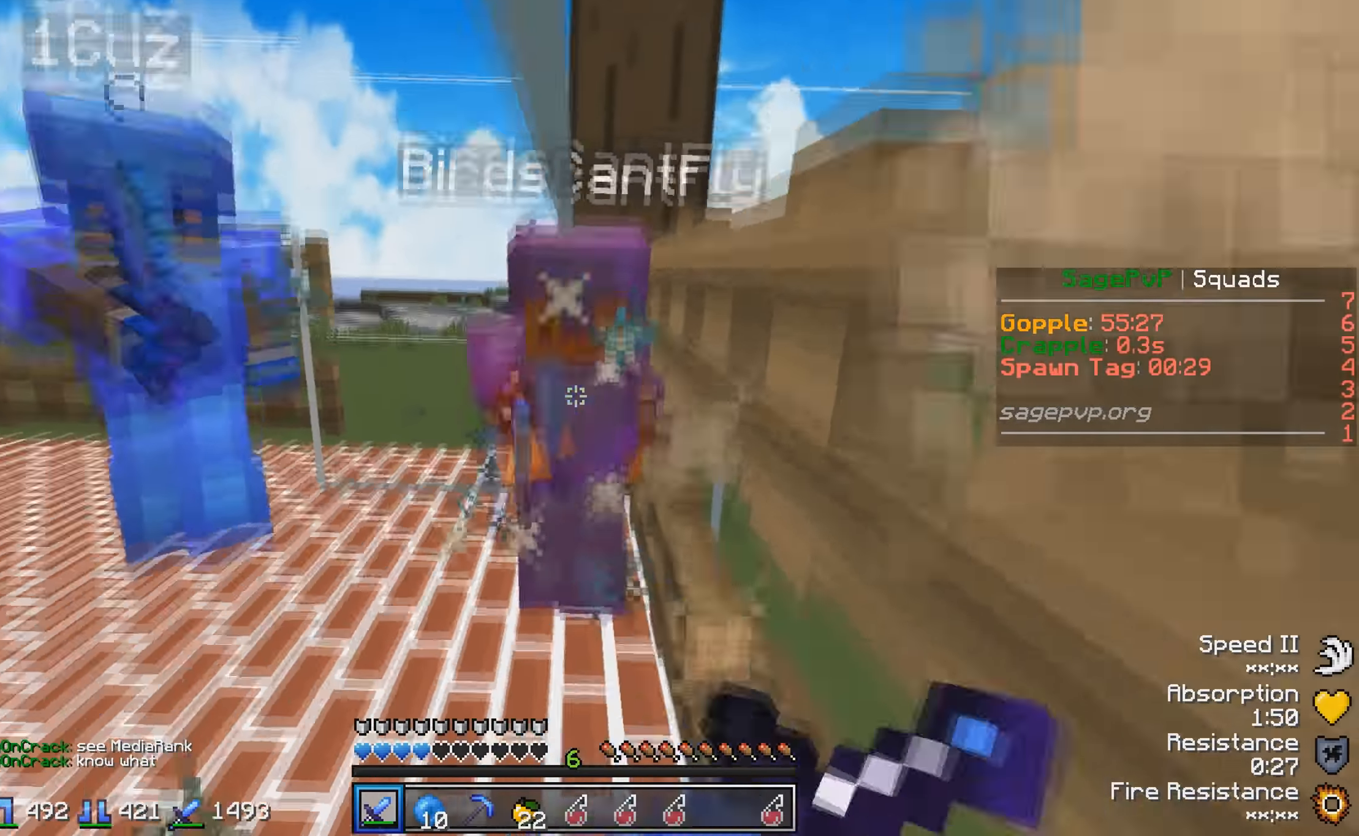
{"keys": ["w"], "events": [[167, "w", "down"]]}
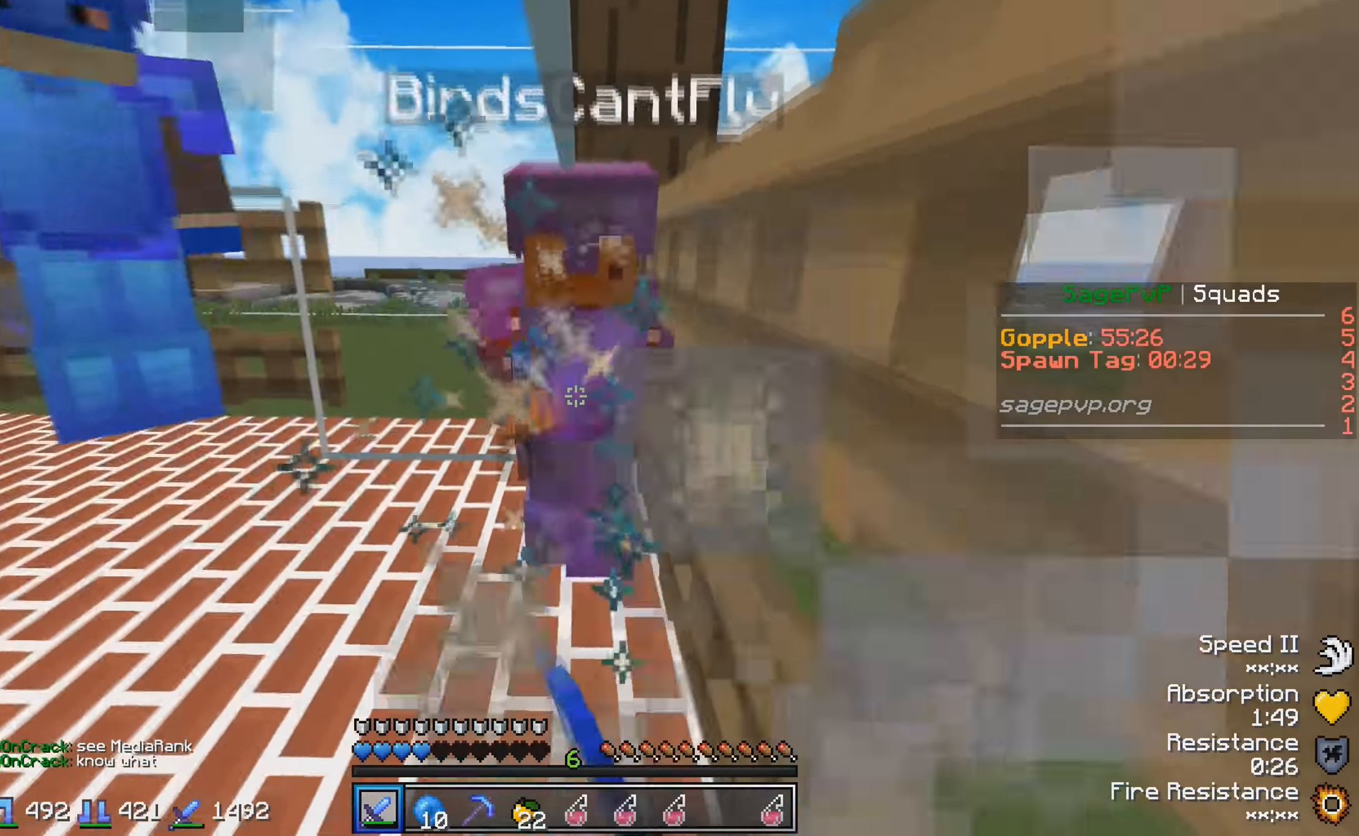
{"keys": ["w"], "events": []}
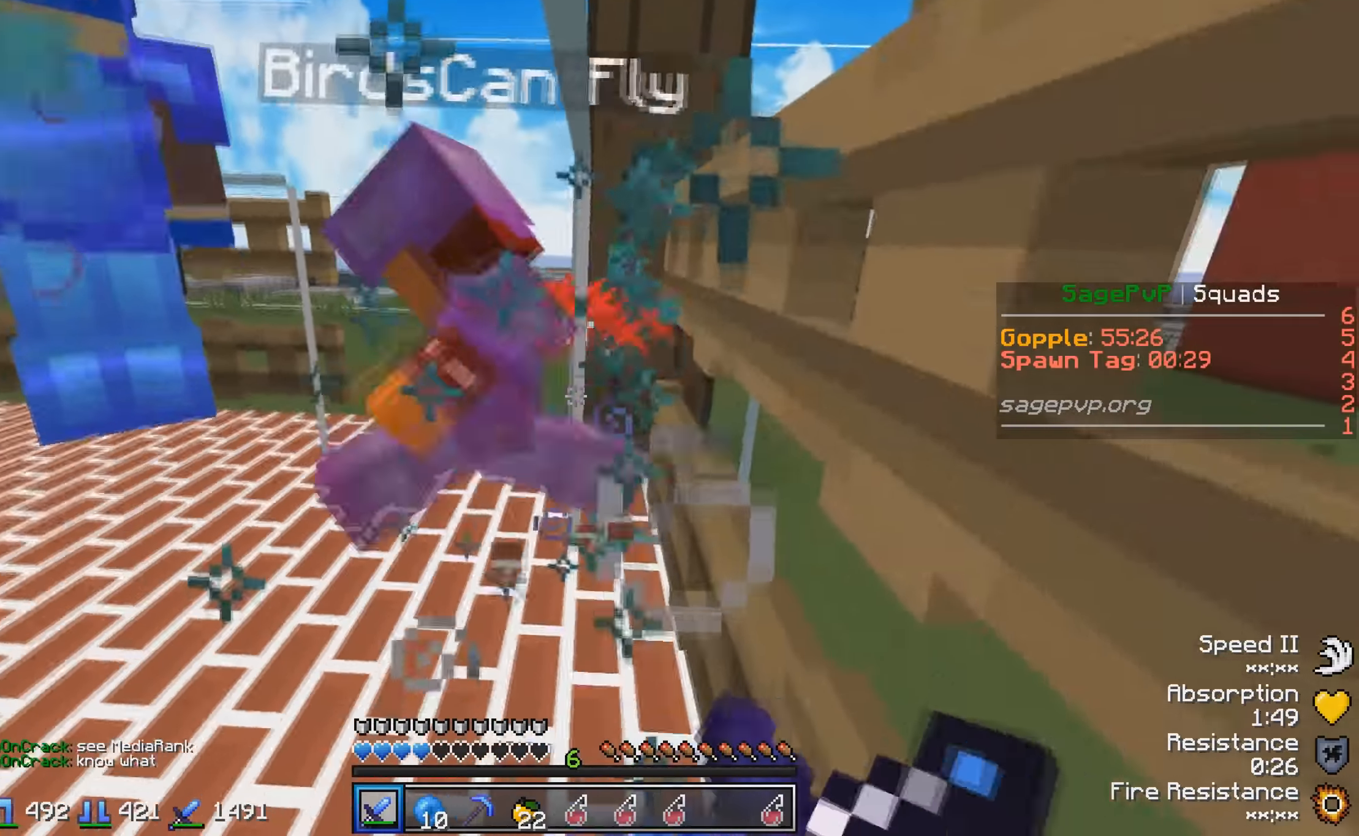
{"keys": ["w"], "events": [[117, "w", "up"], [417, "w", "down"]]}
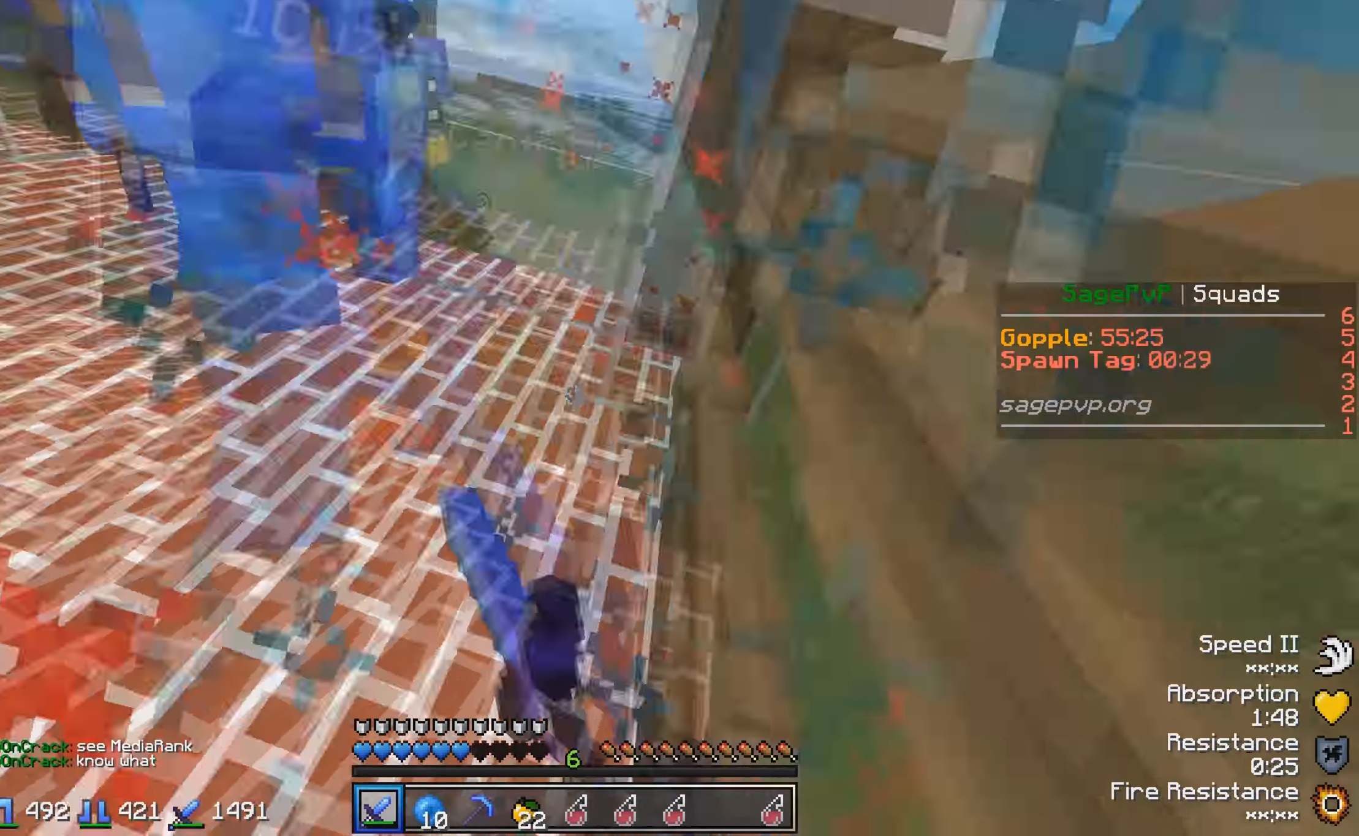
{"keys": ["w"], "events": [[17, "w", "up"], [450, "w", "down"]]}
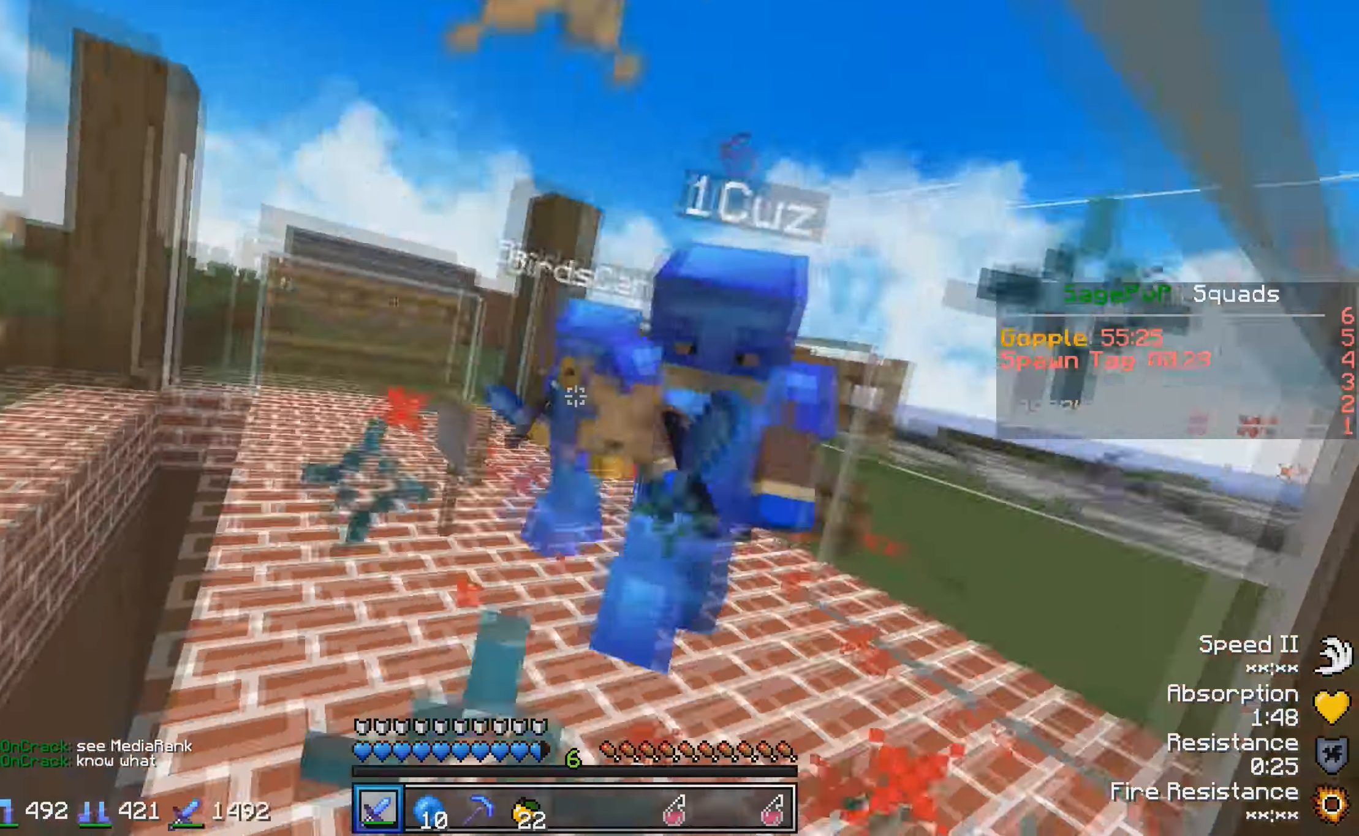
{"keys": ["a", "s"], "events": [[317, "a", "down"], [433, "w", "up"], [467, "s", "down"]]}
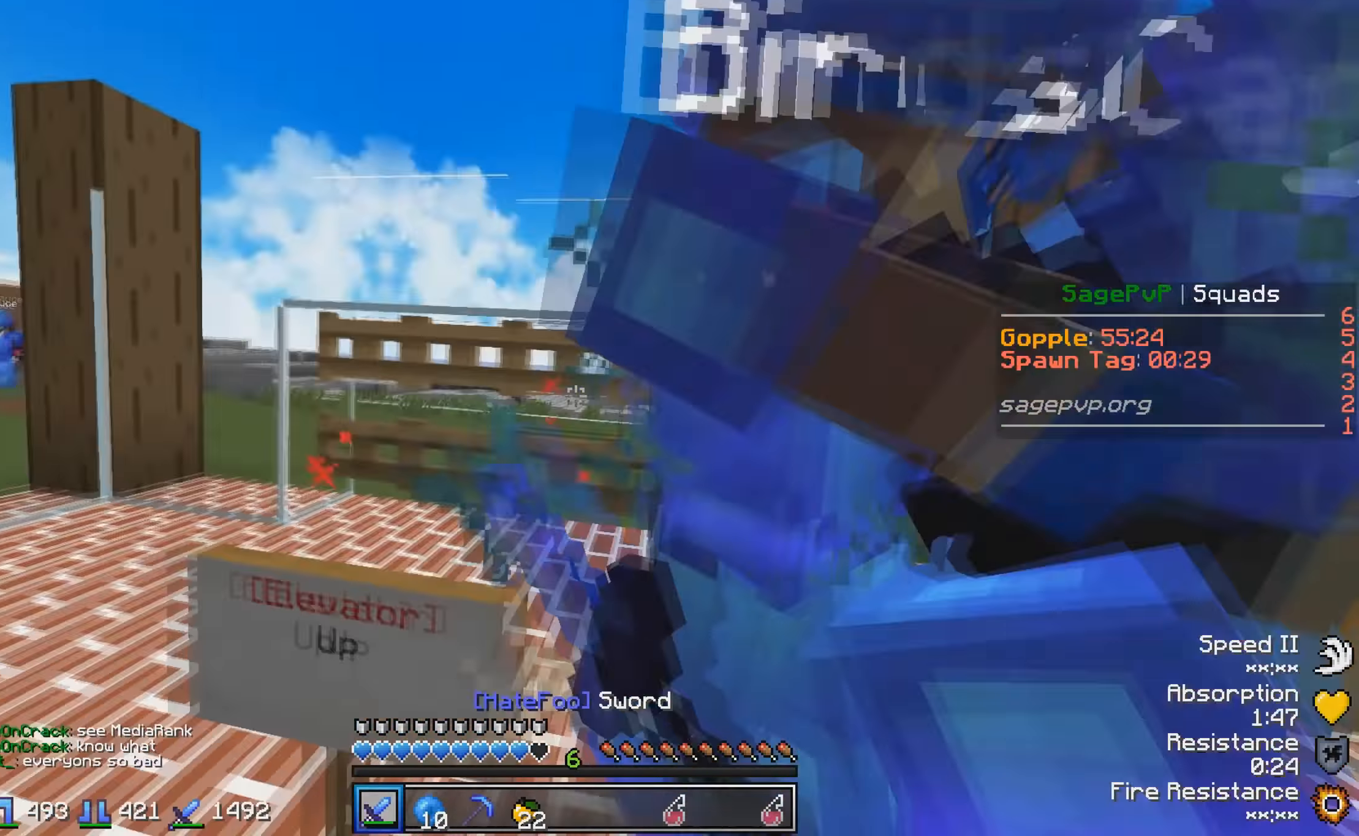
{"keys": ["a"], "events": [[67, "a", "up"], [317, "a", "down"], [317, "s", "up"]]}
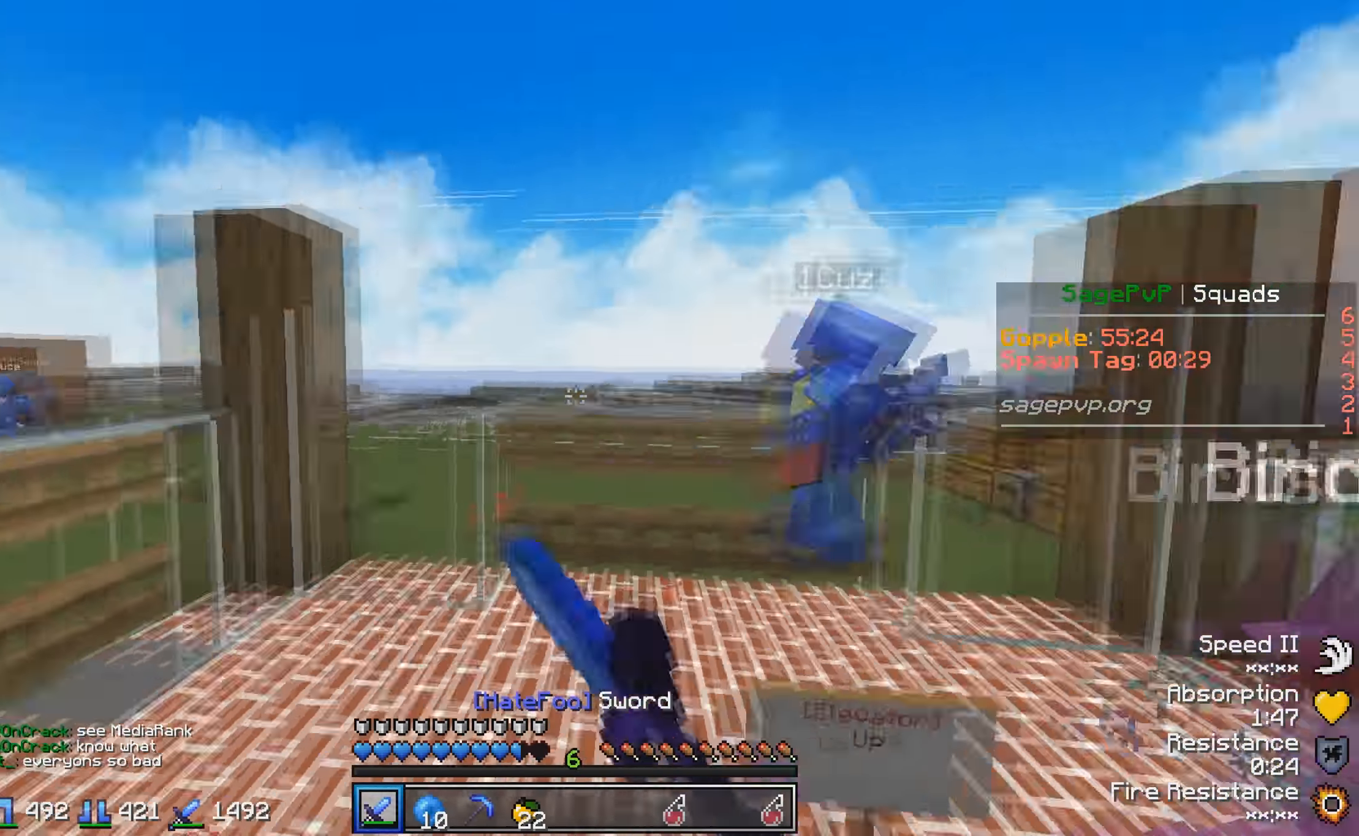
{"keys": ["a", "w"], "events": [[67, "w", "down"]]}
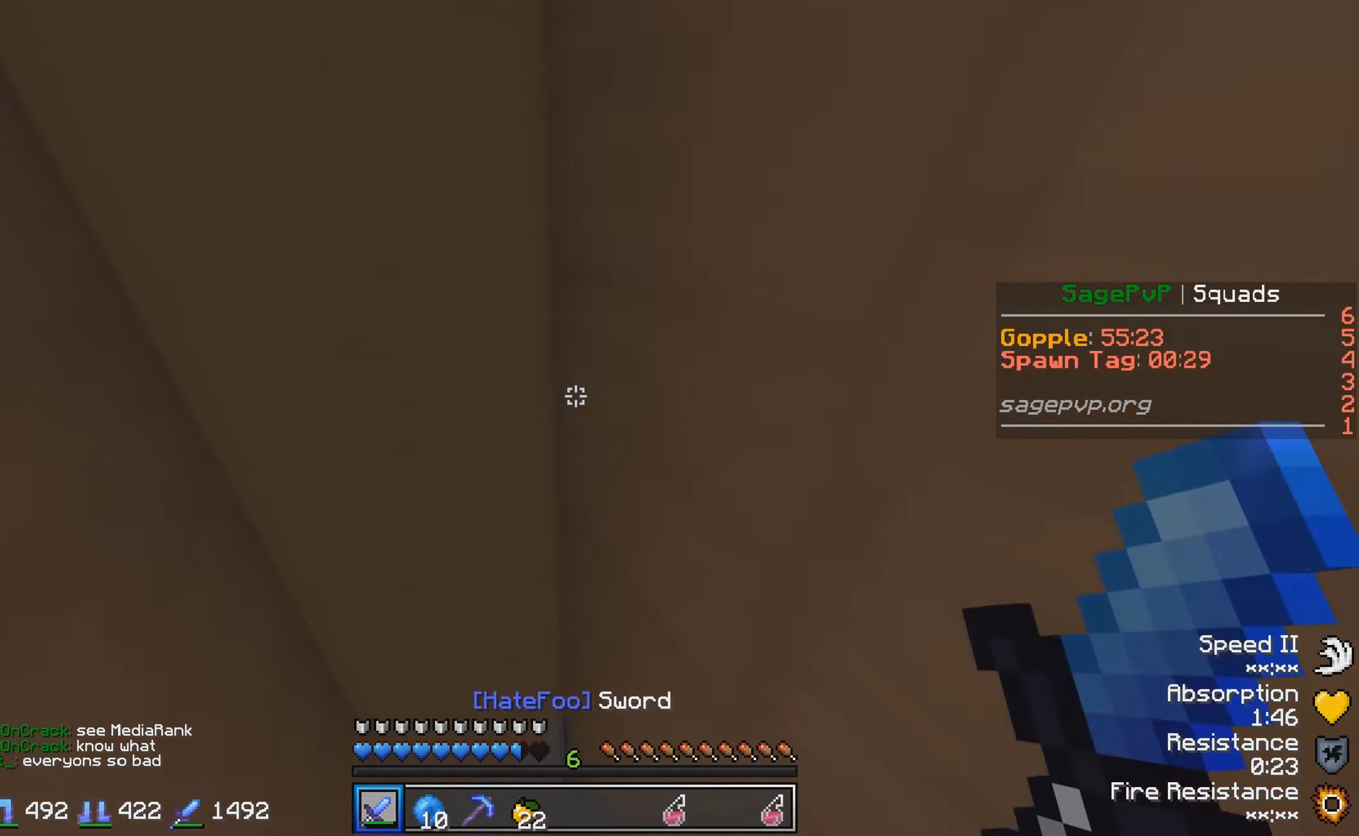
{"keys": ["a", "w"], "events": [[34, "a", "up"], [267, "a", "down"]]}
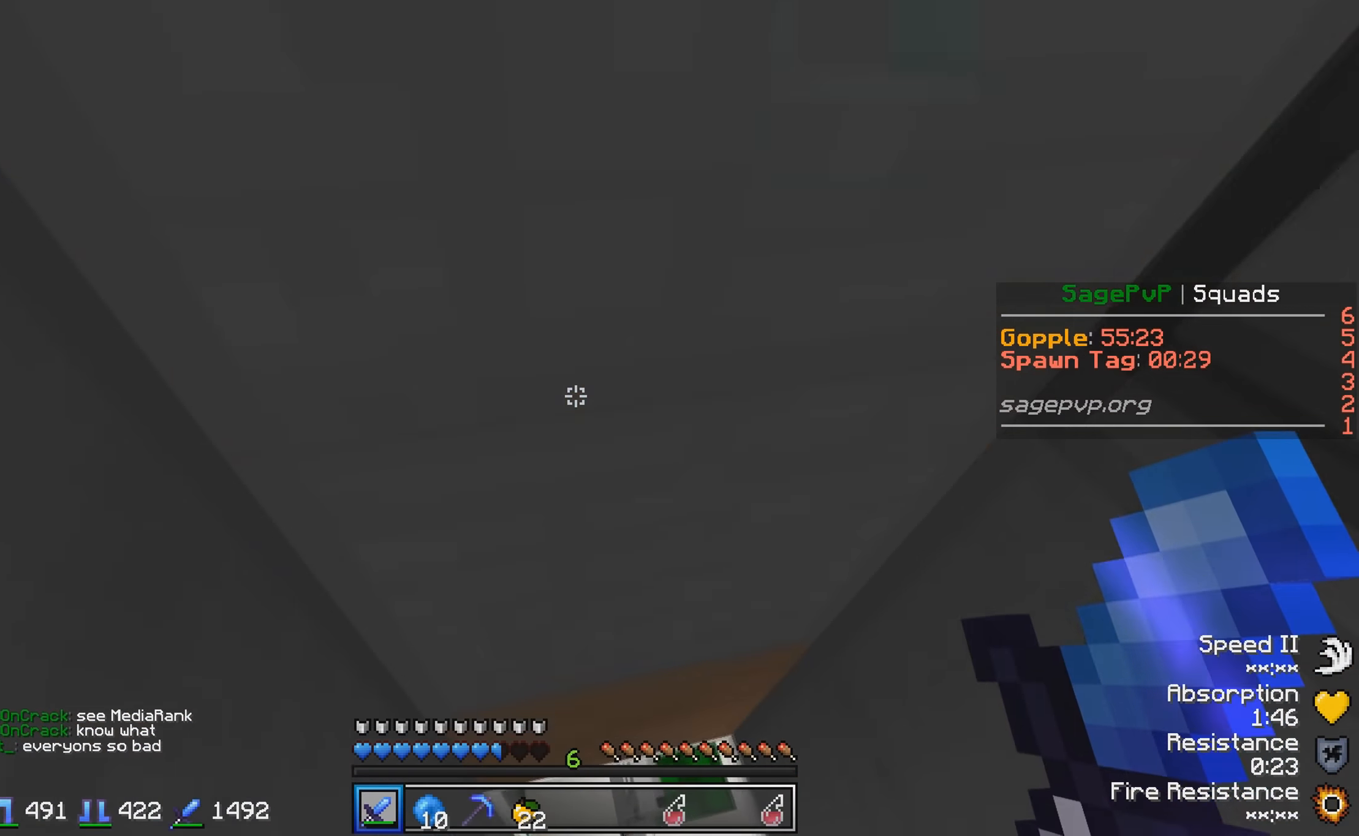
{"keys": ["a", "w"], "events": []}
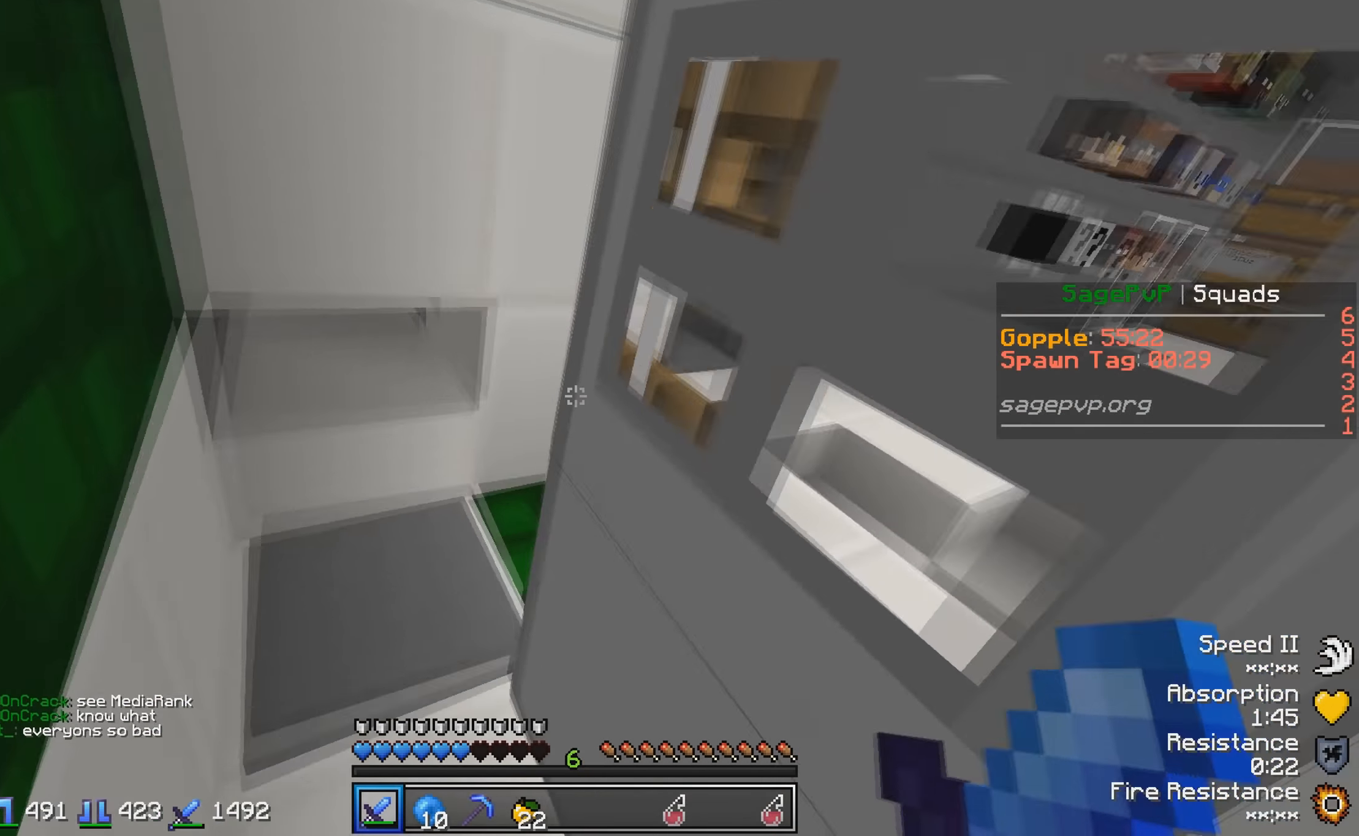
{"keys": ["s"], "events": [[67, "w", "up"], [367, "a", "up"], [417, "s", "down"]]}
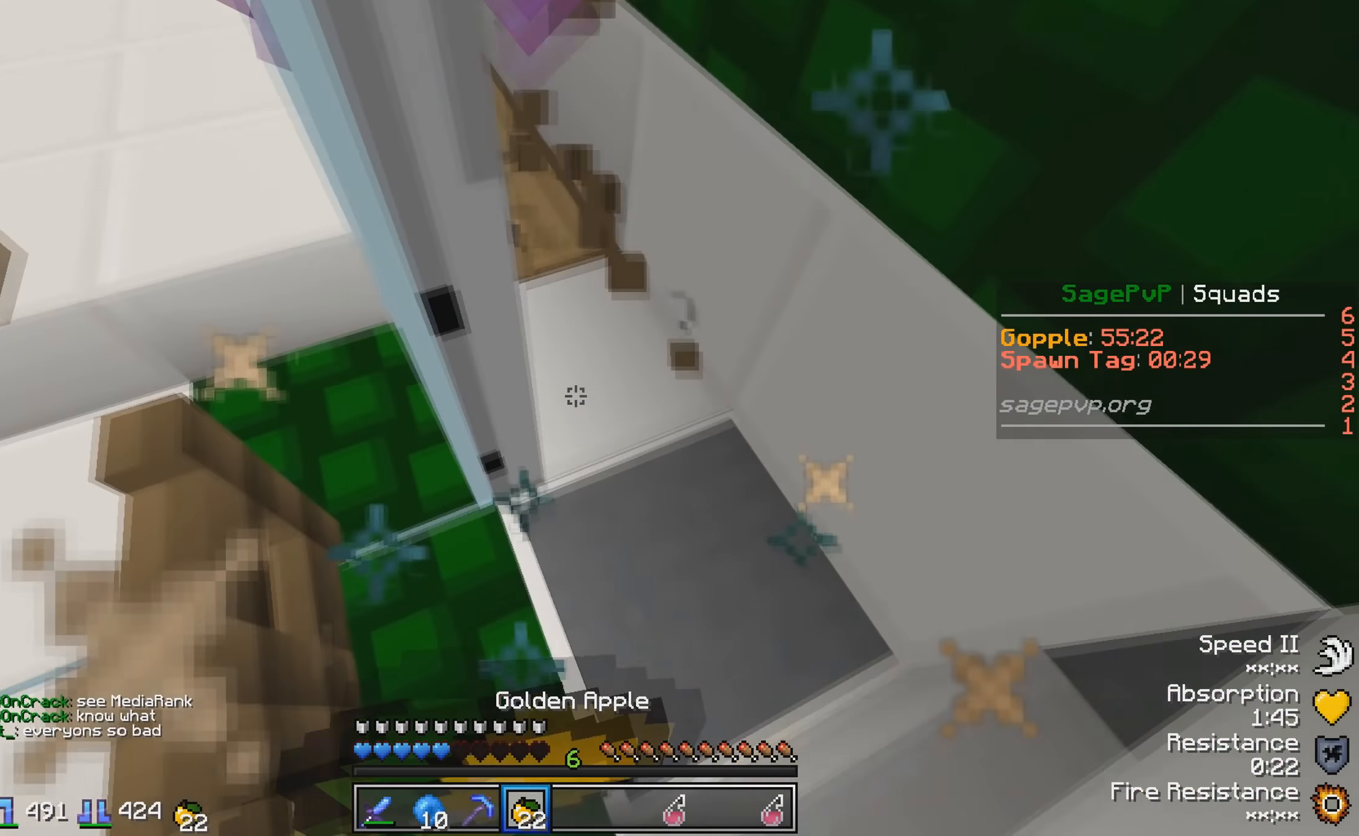
{"keys": ["d"], "events": [[84, "s", "up"], [167, "d", "down"]]}